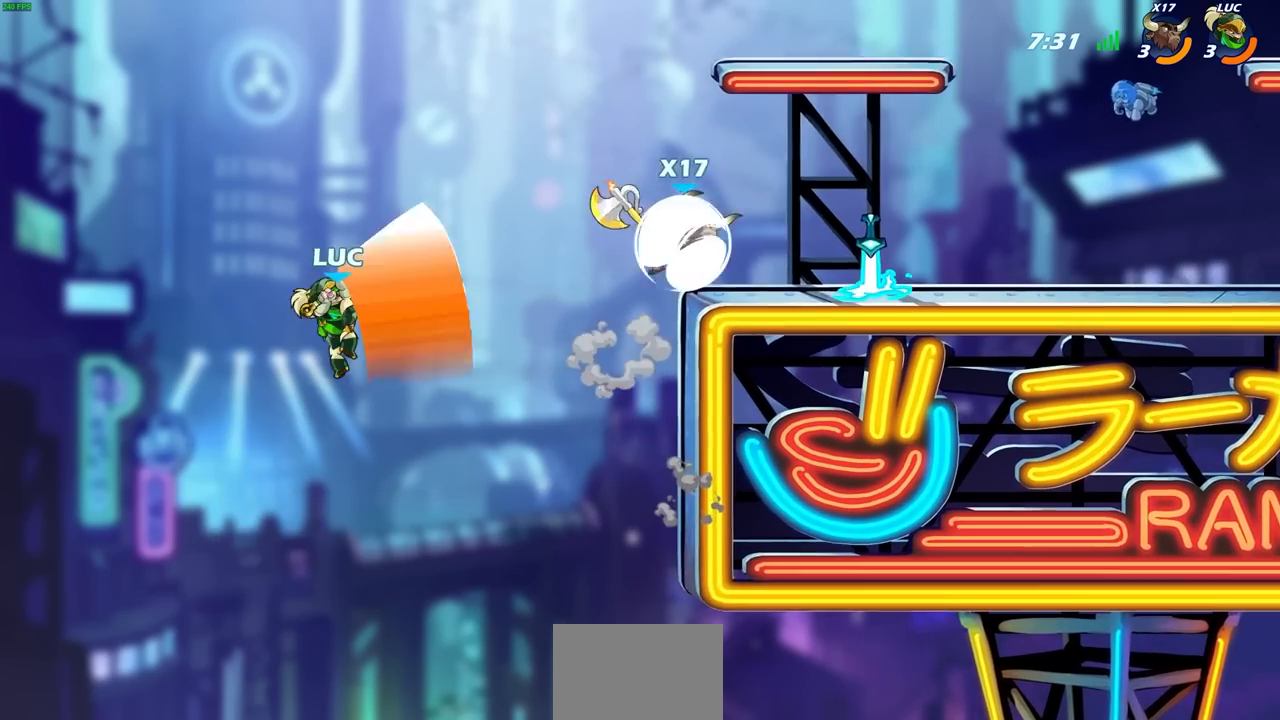
Gameplay with a controller (PlayStation layout); each line is a JSON object with the inputs held at the frame after it. "events" lists button and stick changes between this image and that frame as [ms after this image, input, new state], when the widget could be followed in between.
{"buttons": [], "left_stick": "down-right", "right_stick": "center", "events": [[117, "left_stick", "center"], [233, "left_stick", "right"], [417, "left_stick", "down-right"]]}
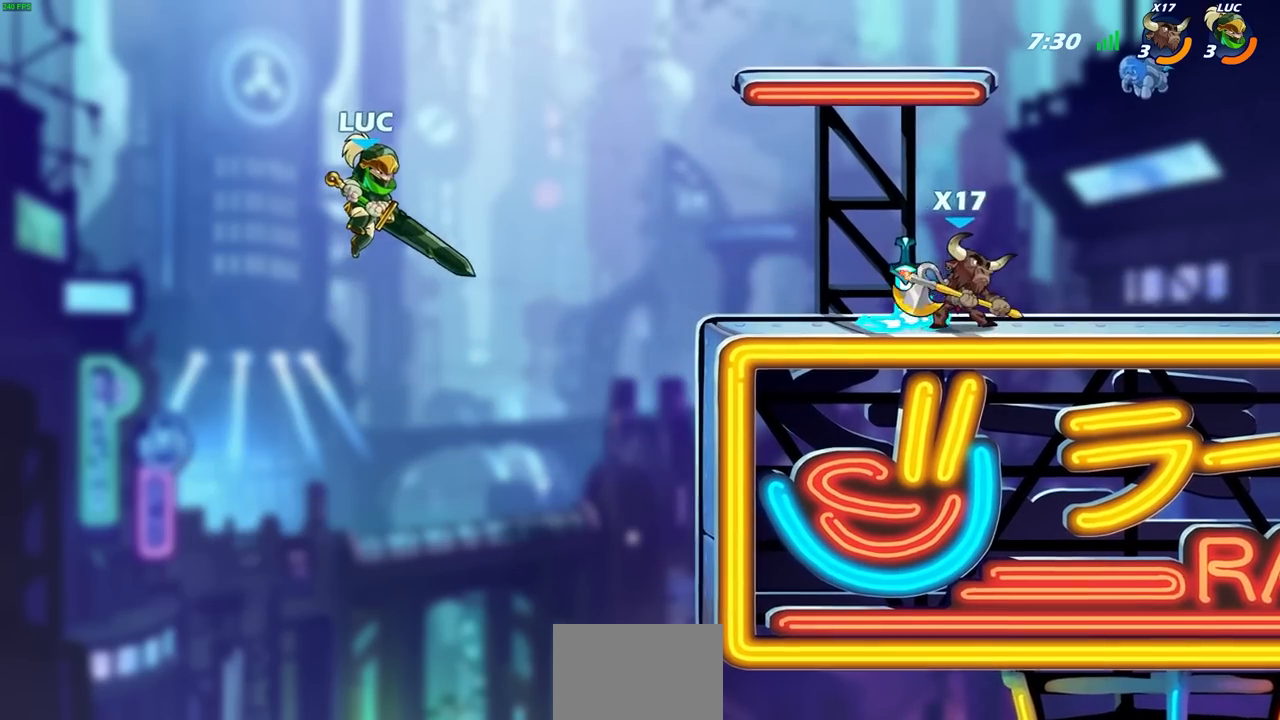
{"buttons": ["R2"], "left_stick": "right", "right_stick": "center", "events": [[167, "left_stick", "right"], [450, "R2", "down"]]}
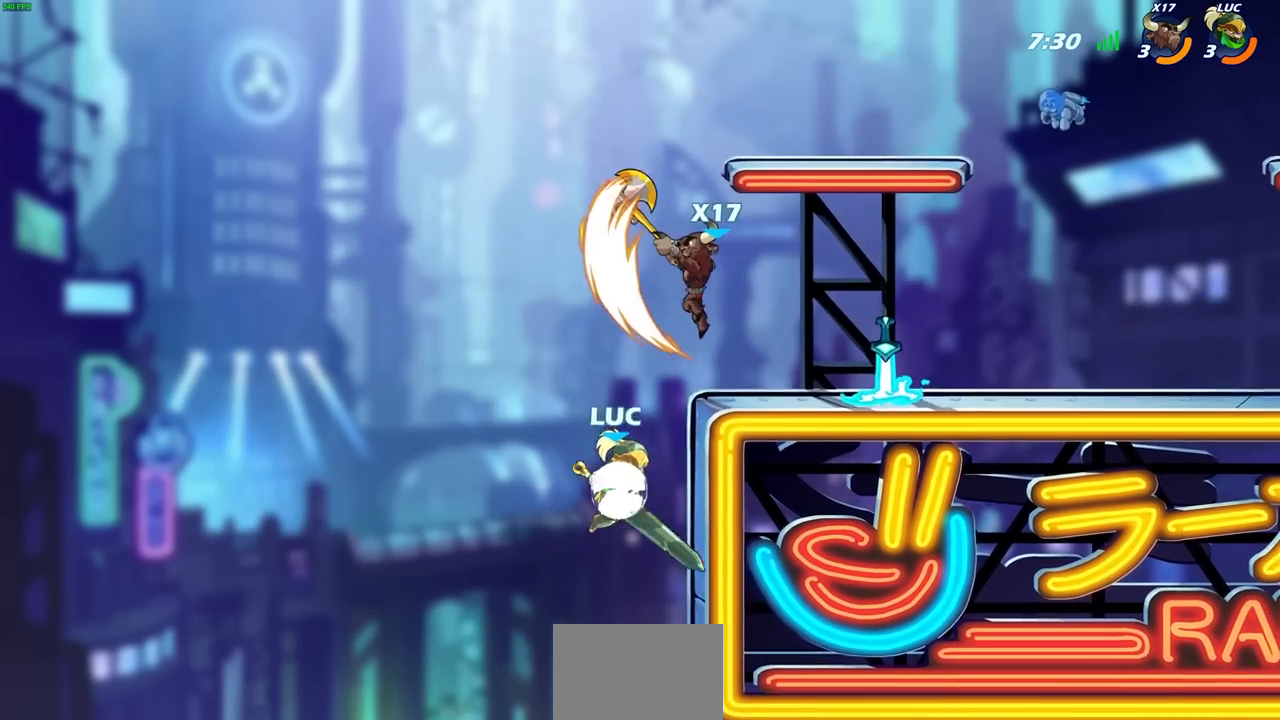
{"buttons": [], "left_stick": "right", "right_stick": "center", "events": [[217, "R2", "up"], [250, "left_stick", "down-left"], [467, "left_stick", "right"]]}
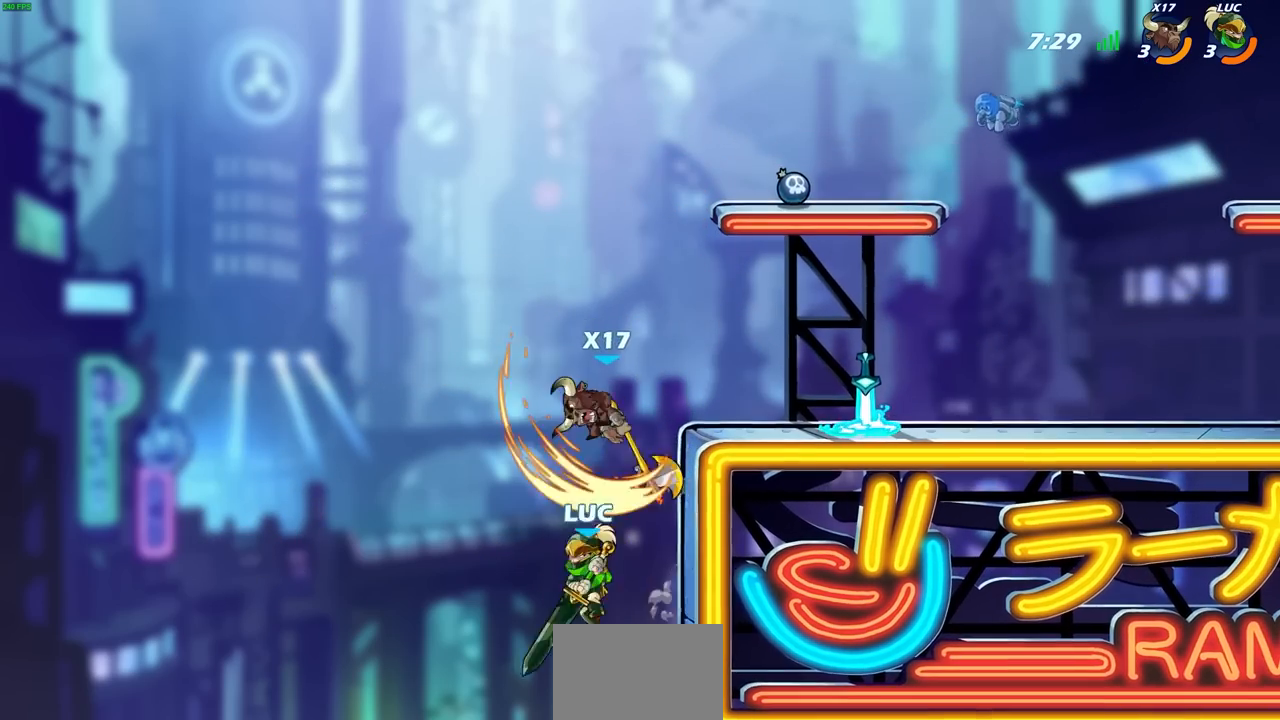
{"buttons": [], "left_stick": "up-right", "right_stick": "center", "events": [[100, "CROSS", "down"], [100, "left_stick", "up-right"], [133, "SQUARE", "down"], [167, "CROSS", "up"], [200, "SQUARE", "up"], [200, "left_stick", "up"], [350, "left_stick", "center"], [467, "left_stick", "up-right"]]}
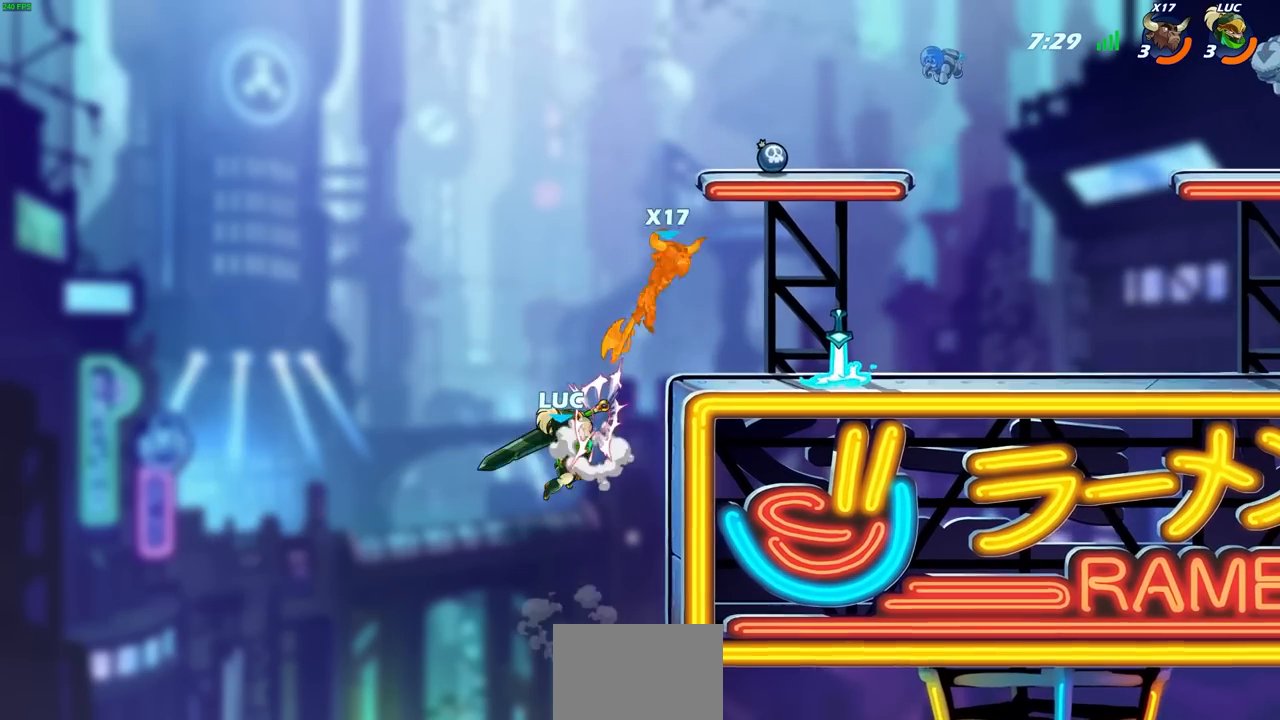
{"buttons": [], "left_stick": "up-right", "right_stick": "center", "events": [[167, "R2", "down"], [367, "CIRCLE", "down"], [400, "R2", "up"], [483, "CIRCLE", "up"]]}
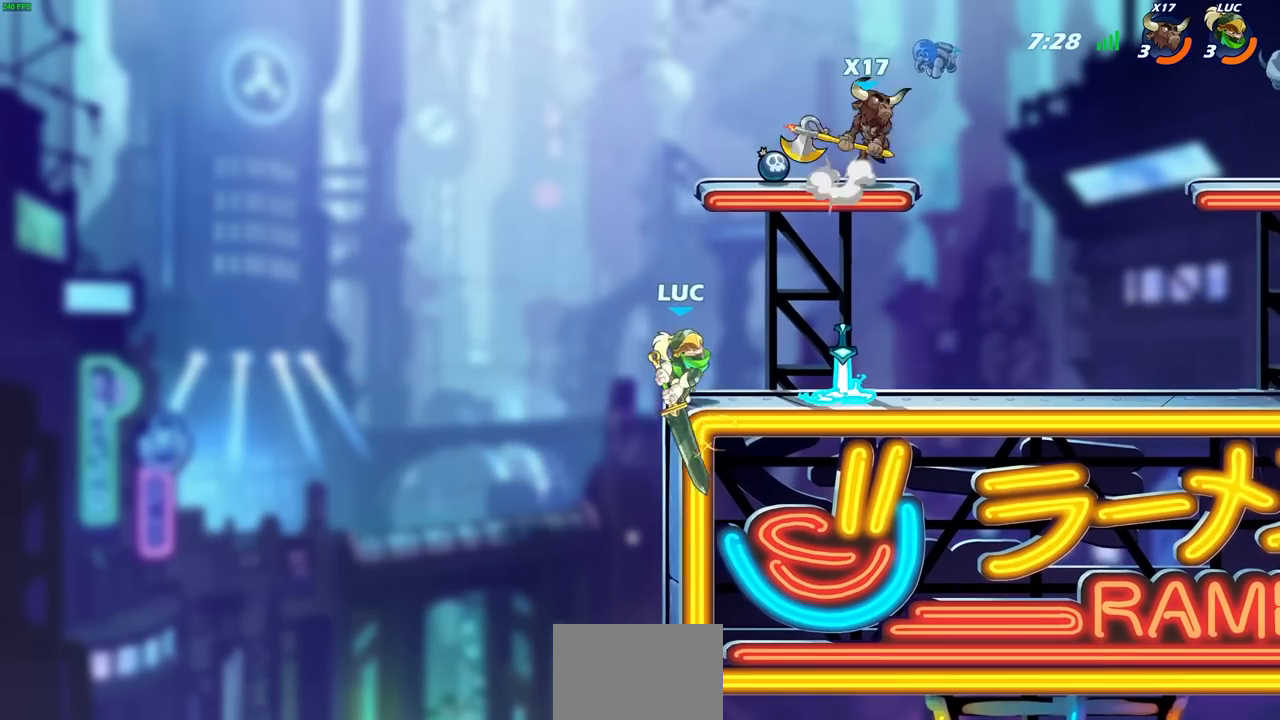
{"buttons": [], "left_stick": "up-right", "right_stick": "center", "events": []}
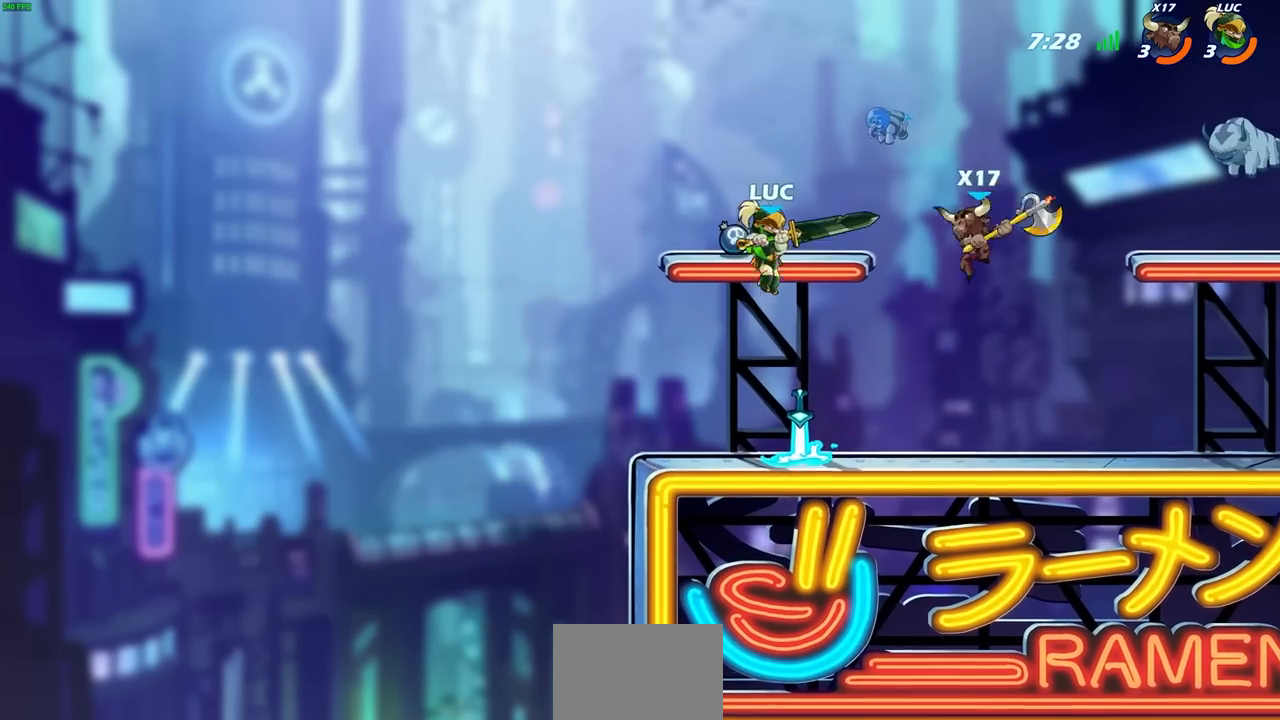
{"buttons": [], "left_stick": "down-right", "right_stick": "center", "events": [[150, "left_stick", "down"], [167, "SQUARE", "down"], [233, "SQUARE", "up"], [300, "left_stick", "down-right"]]}
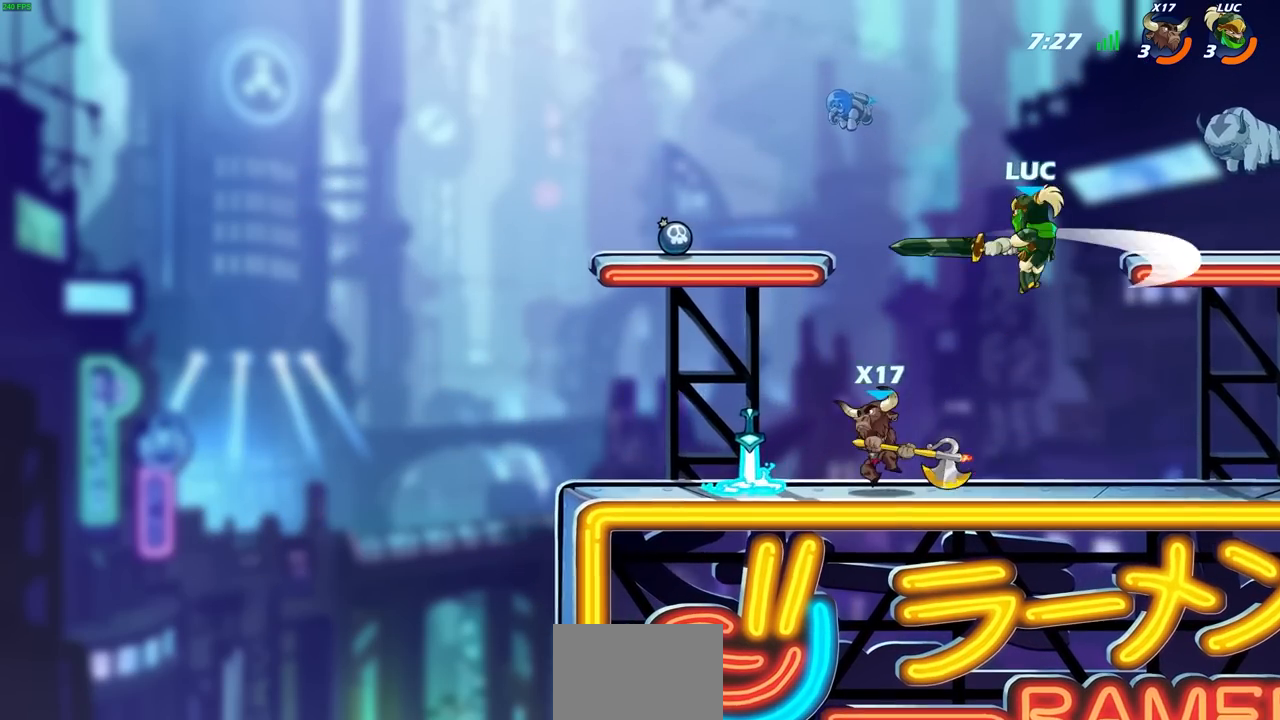
{"buttons": [], "left_stick": "up-left", "right_stick": "center", "events": [[17, "left_stick", "right"], [283, "left_stick", "up"], [333, "CROSS", "down"], [400, "left_stick", "up-left"], [500, "CROSS", "up"]]}
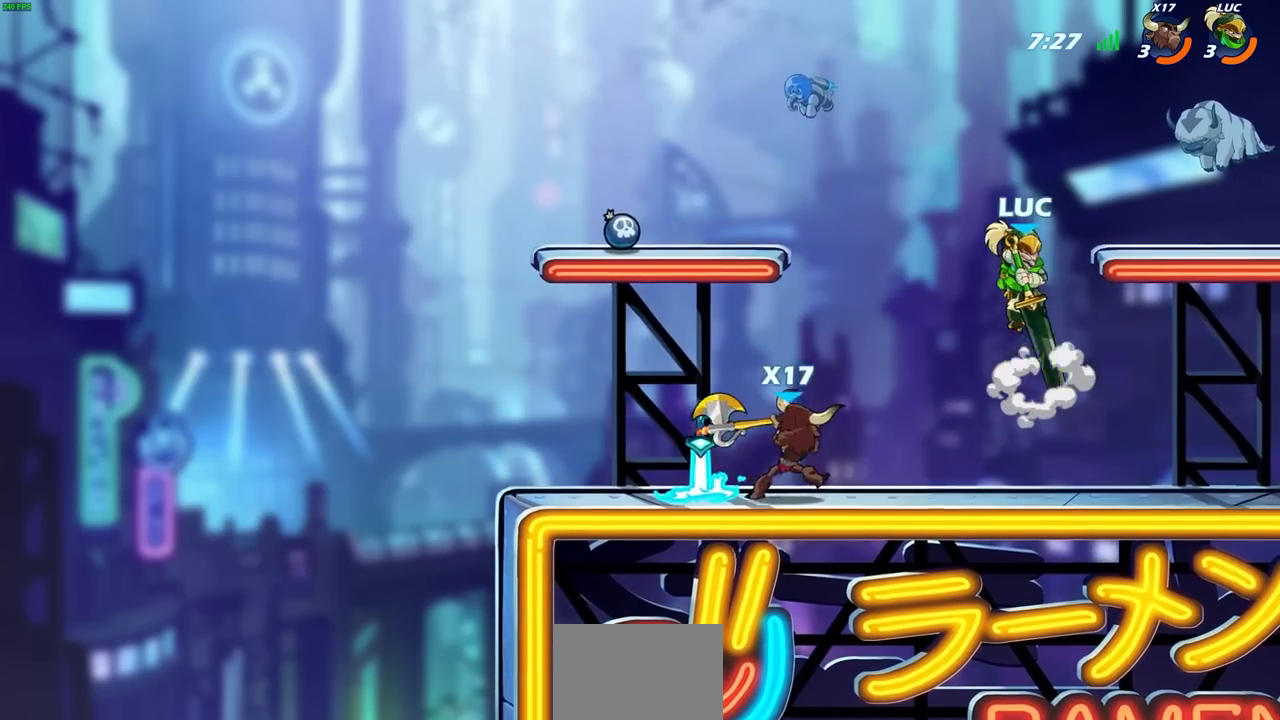
{"buttons": ["SQUARE"], "left_stick": "down-left", "right_stick": "center", "events": [[83, "left_stick", "down-right"], [183, "left_stick", "down-left"], [267, "SQUARE", "down"], [367, "SQUARE", "up"], [400, "L3", "down"], [500, "L3", "up"], [500, "SQUARE", "down"]]}
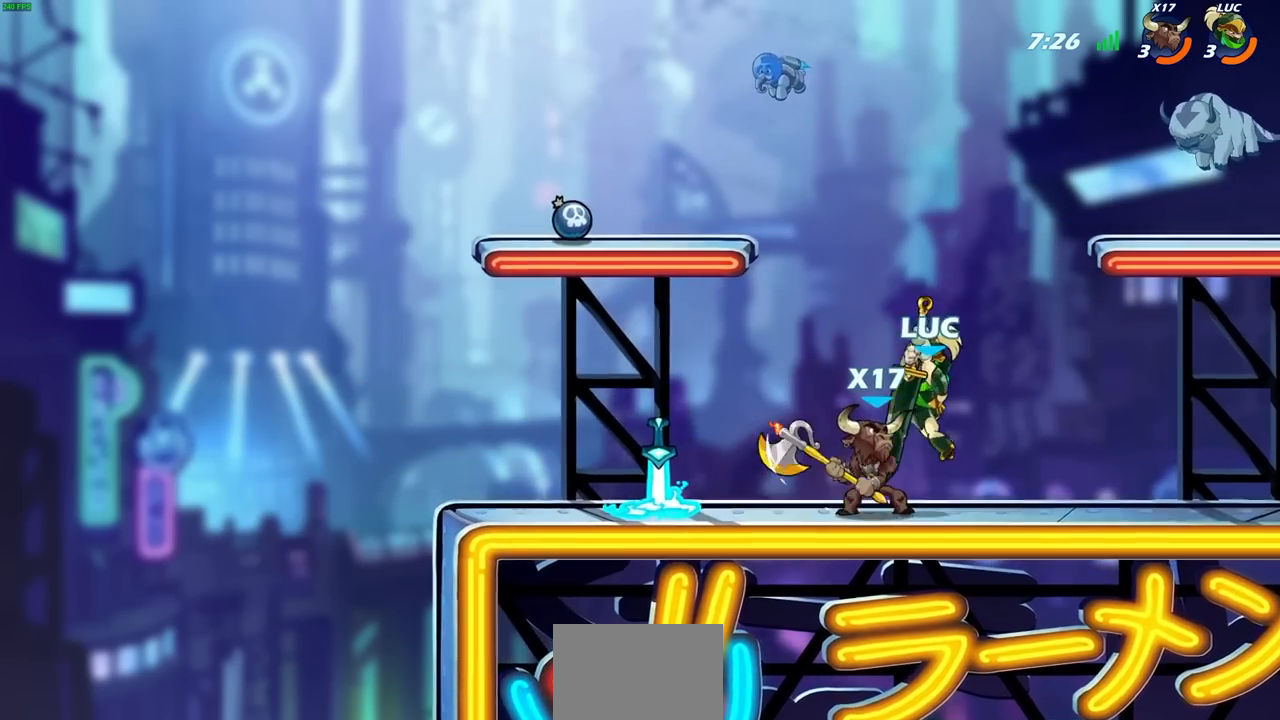
{"buttons": ["SQUARE"], "left_stick": "center", "right_stick": "center", "events": [[67, "left_stick", "center"], [83, "SQUARE", "up"], [167, "SQUARE", "down"], [233, "SQUARE", "up"], [317, "SQUARE", "down"], [400, "SQUARE", "up"], [467, "SQUARE", "down"]]}
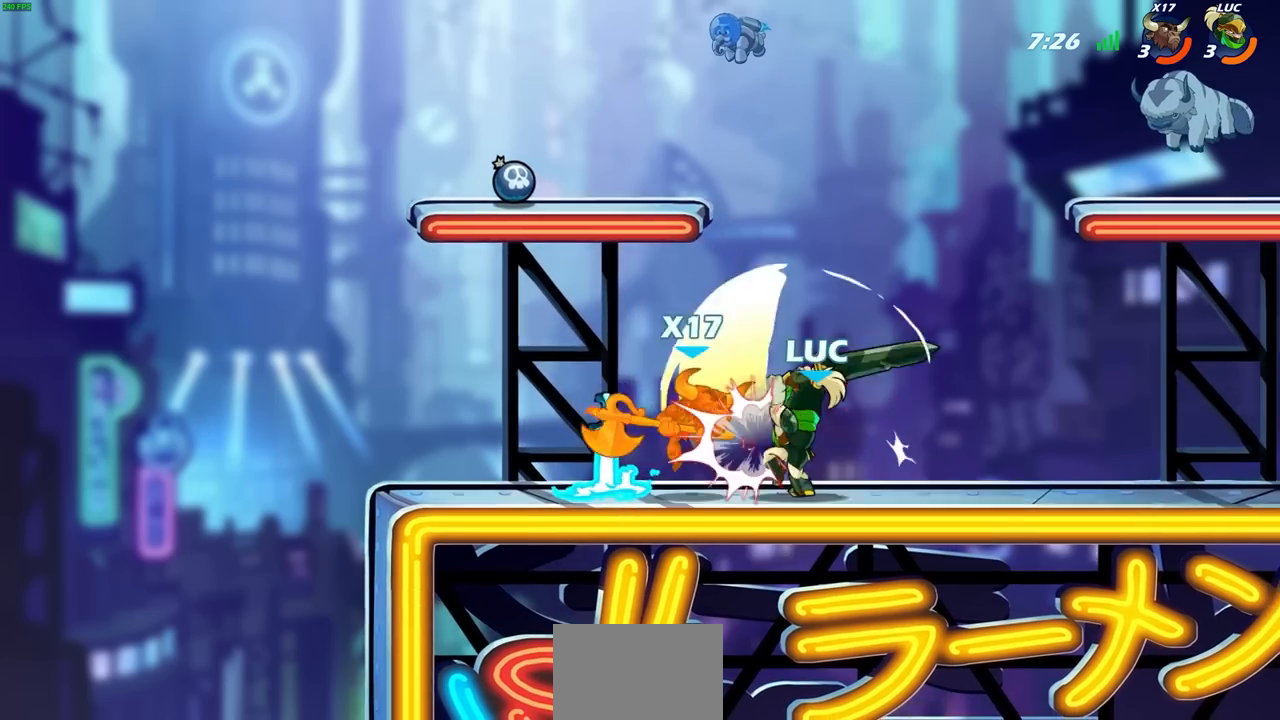
{"buttons": [], "left_stick": "center", "right_stick": "center", "events": [[50, "SQUARE", "up"], [133, "SQUARE", "down"], [200, "SQUARE", "up"], [267, "SQUARE", "down"], [350, "SQUARE", "up"]]}
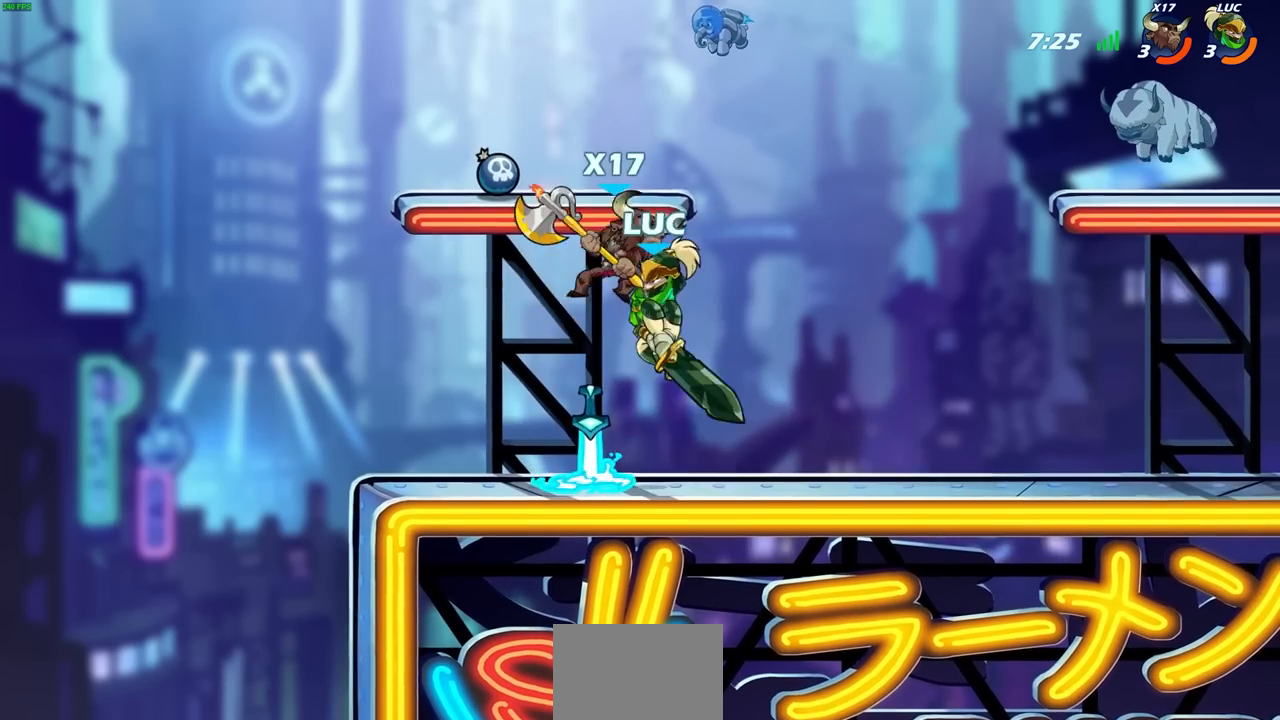
{"buttons": ["R2"], "left_stick": "up-right", "right_stick": "center", "events": [[150, "left_stick", "up-right"], [333, "R2", "down"]]}
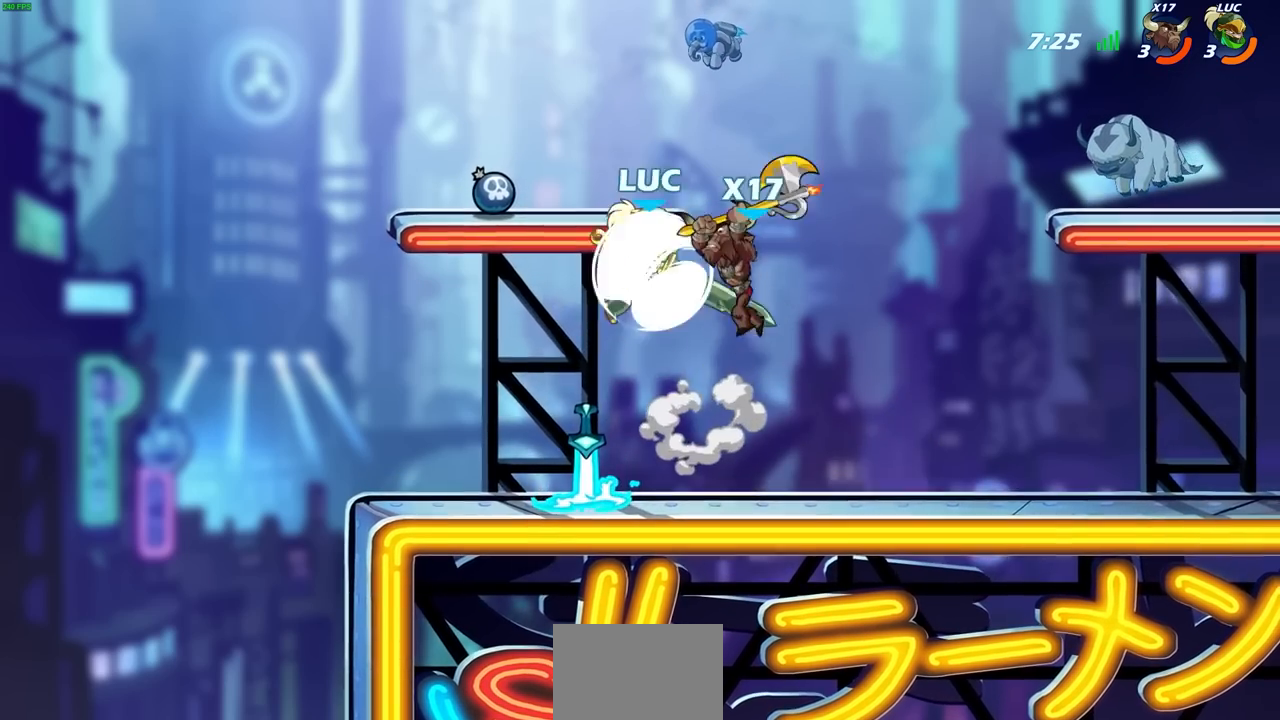
{"buttons": ["SQUARE"], "left_stick": "center", "right_stick": "center", "events": [[67, "left_stick", "up"], [100, "R2", "up"], [350, "left_stick", "up-left"], [450, "SQUARE", "down"], [483, "left_stick", "center"]]}
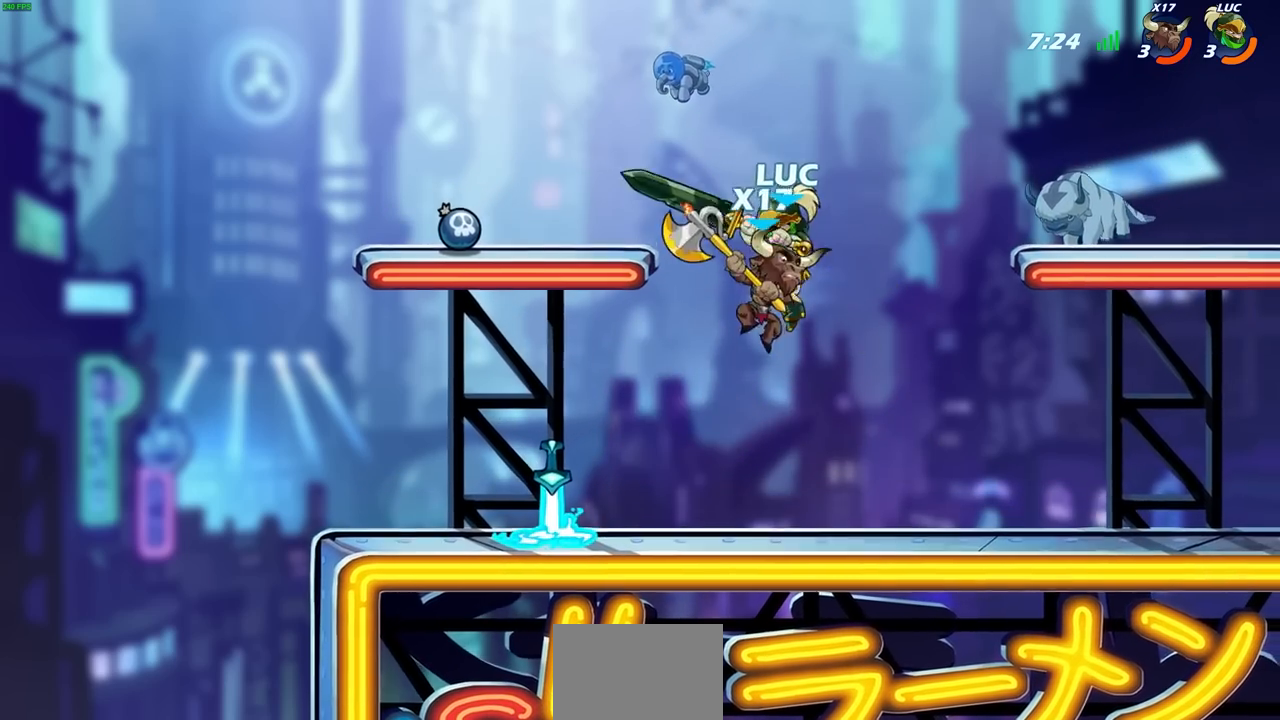
{"buttons": [], "left_stick": "up-right", "right_stick": "center", "events": [[33, "SQUARE", "up"], [350, "left_stick", "up-left"], [500, "left_stick", "up-right"]]}
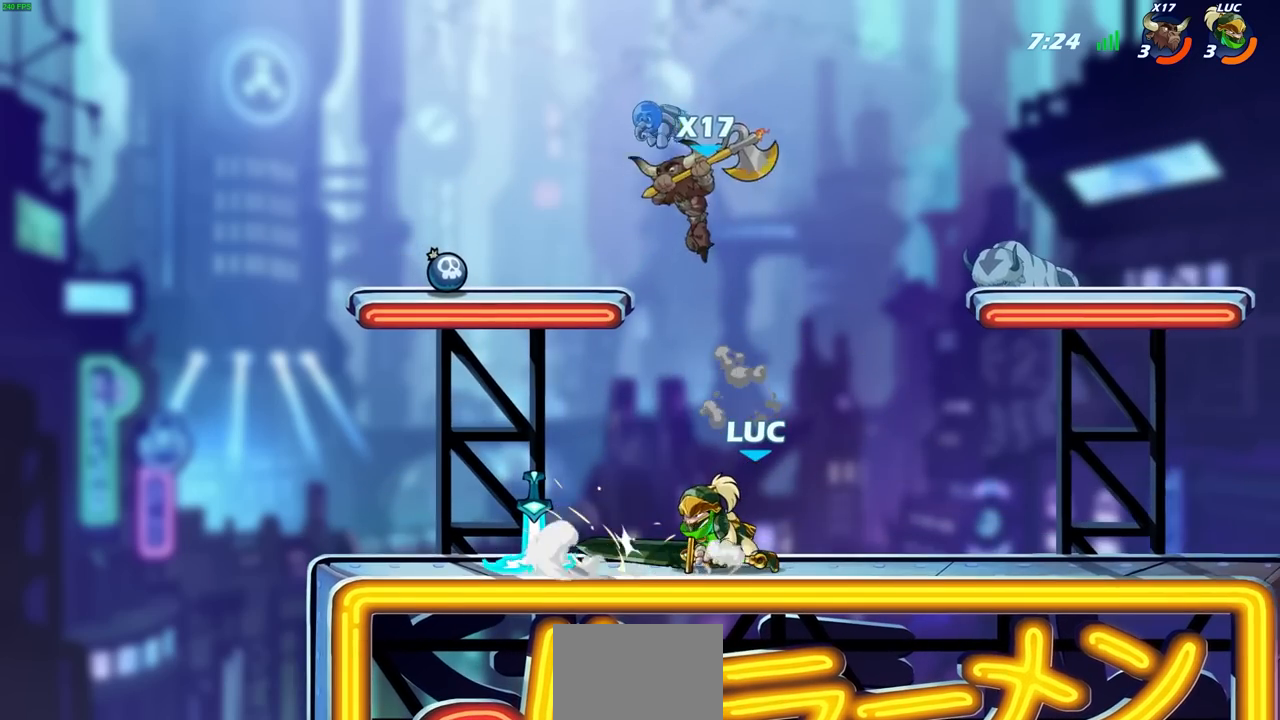
{"buttons": [], "left_stick": "center", "right_stick": "center", "events": [[17, "CROSS", "down"], [67, "SQUARE", "down"], [100, "left_stick", "center"], [117, "CROSS", "up"], [133, "SQUARE", "up"]]}
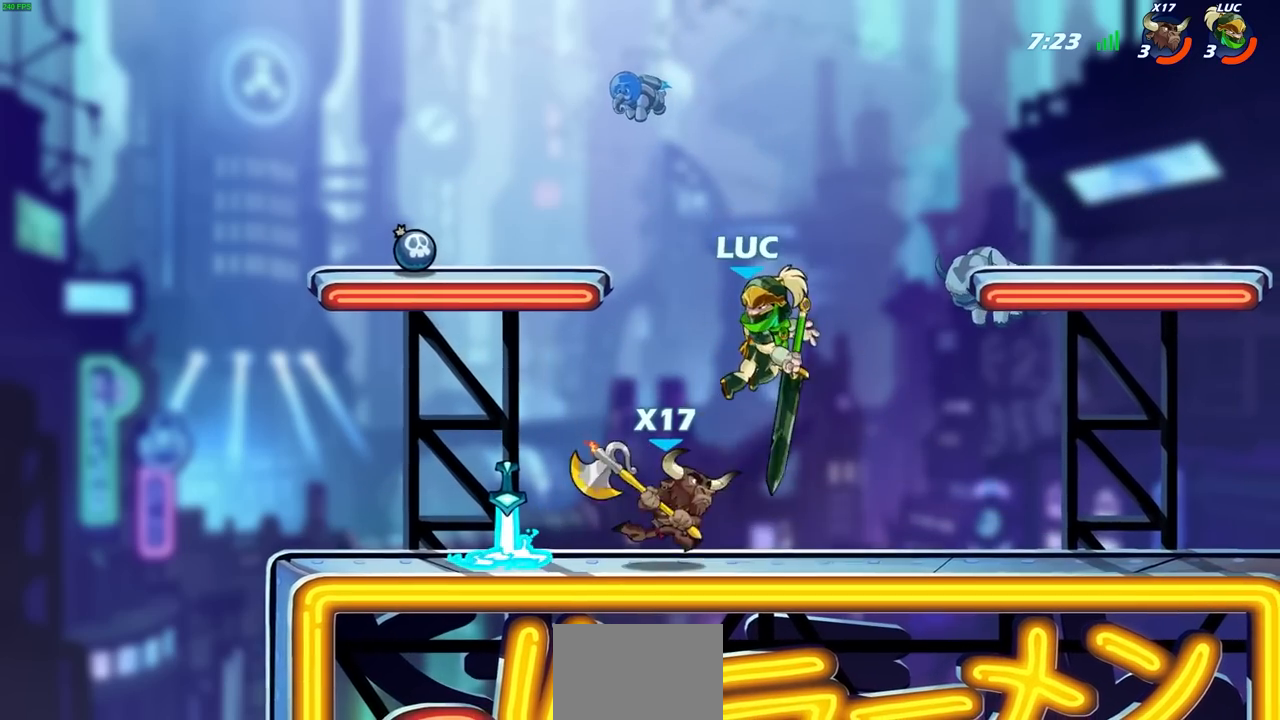
{"buttons": [], "left_stick": "down-left", "right_stick": "center", "events": [[50, "left_stick", "up"], [133, "CROSS", "down"], [133, "R2", "down"], [300, "left_stick", "left"], [400, "CROSS", "up"], [417, "R2", "up"], [467, "left_stick", "down-left"]]}
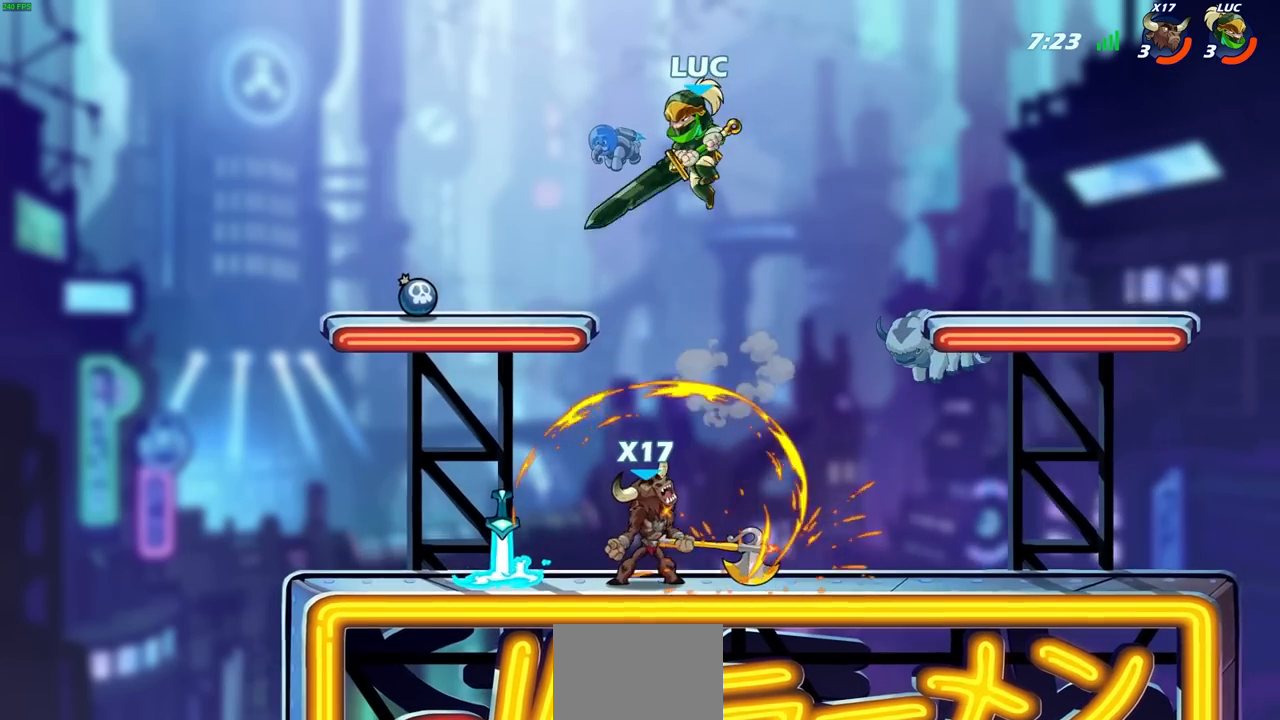
{"buttons": [], "left_stick": "center", "right_stick": "center", "events": [[117, "left_stick", "down"], [183, "SQUARE", "down"], [283, "SQUARE", "up"], [367, "SQUARE", "down"], [367, "left_stick", "center"], [467, "SQUARE", "up"]]}
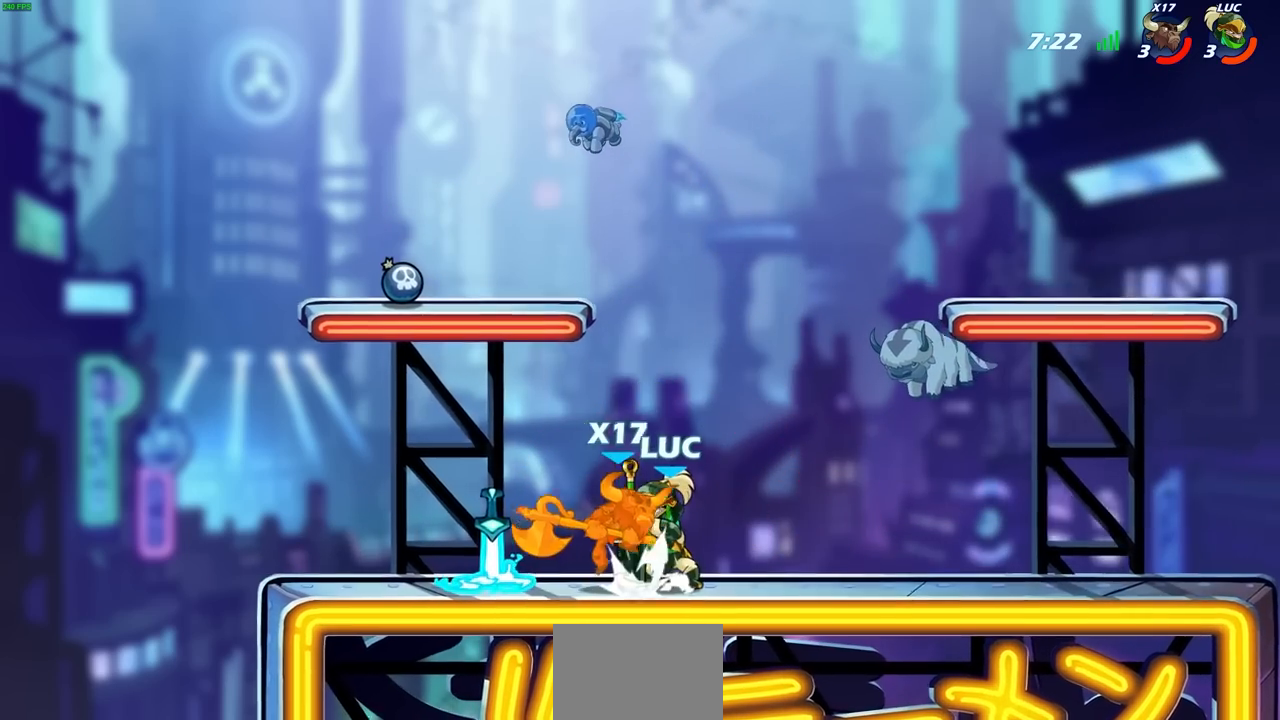
{"buttons": [], "left_stick": "center", "right_stick": "center", "events": [[67, "SQUARE", "down"], [150, "SQUARE", "up"], [217, "SQUARE", "down"], [283, "SQUARE", "up"], [367, "SQUARE", "down"], [433, "SQUARE", "up"]]}
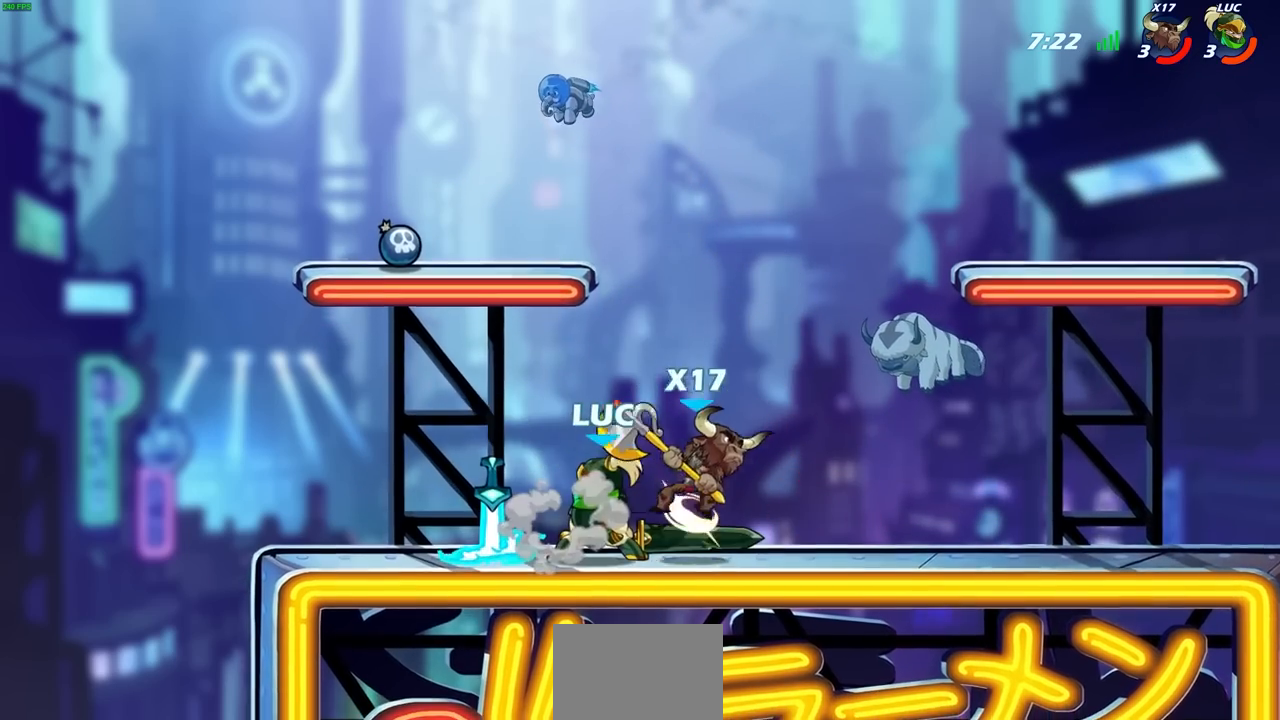
{"buttons": ["R2"], "left_stick": "left", "right_stick": "center", "events": [[100, "left_stick", "up-right"], [117, "CROSS", "down"], [250, "R2", "down"], [350, "left_stick", "up"], [417, "CROSS", "up"], [467, "left_stick", "left"]]}
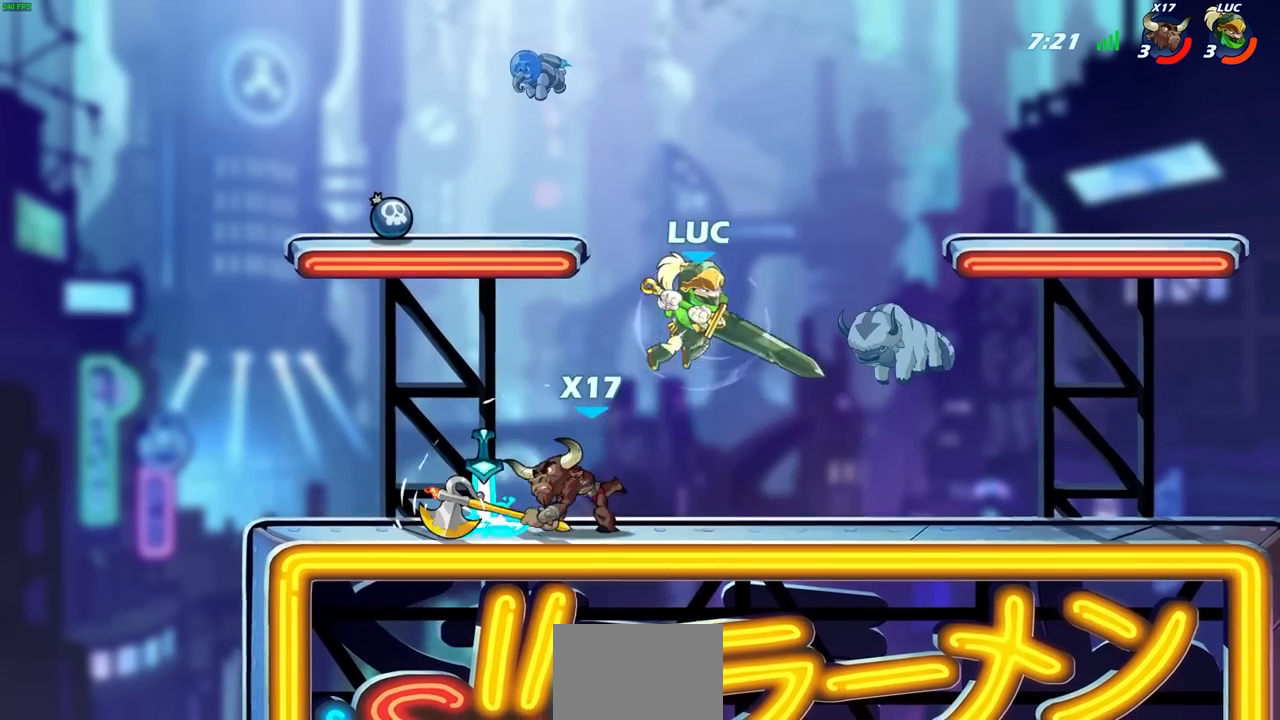
{"buttons": ["SQUARE"], "left_stick": "center", "right_stick": "center", "events": [[33, "R2", "up"], [33, "left_stick", "down-left"], [100, "L3", "down"], [117, "SQUARE", "down"], [183, "SQUARE", "up"], [250, "left_stick", "up-left"], [267, "L3", "up"], [300, "SQUARE", "down"], [333, "left_stick", "center"], [400, "SQUARE", "up"], [467, "SQUARE", "down"]]}
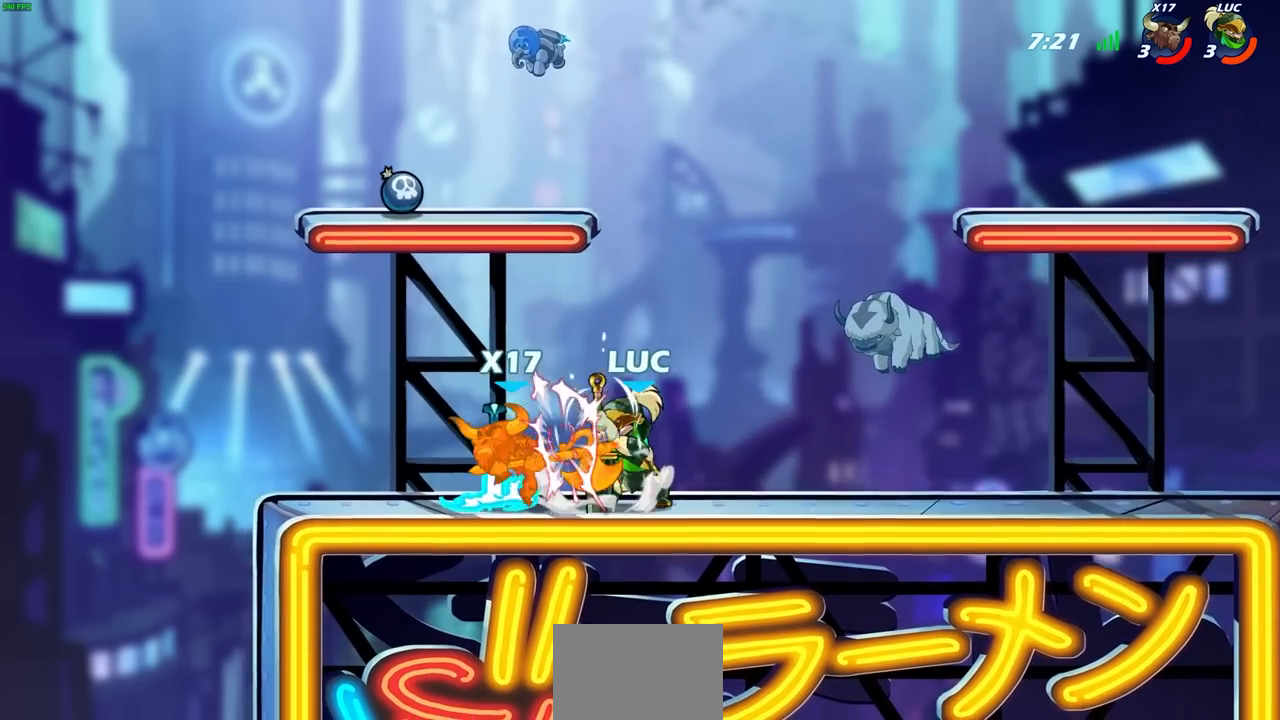
{"buttons": ["SQUARE"], "left_stick": "up-left", "right_stick": "center", "events": [[67, "SQUARE", "up"], [150, "SQUARE", "down"], [217, "SQUARE", "up"], [300, "SQUARE", "down"], [383, "SQUARE", "up"], [400, "left_stick", "up-left"], [450, "SQUARE", "down"]]}
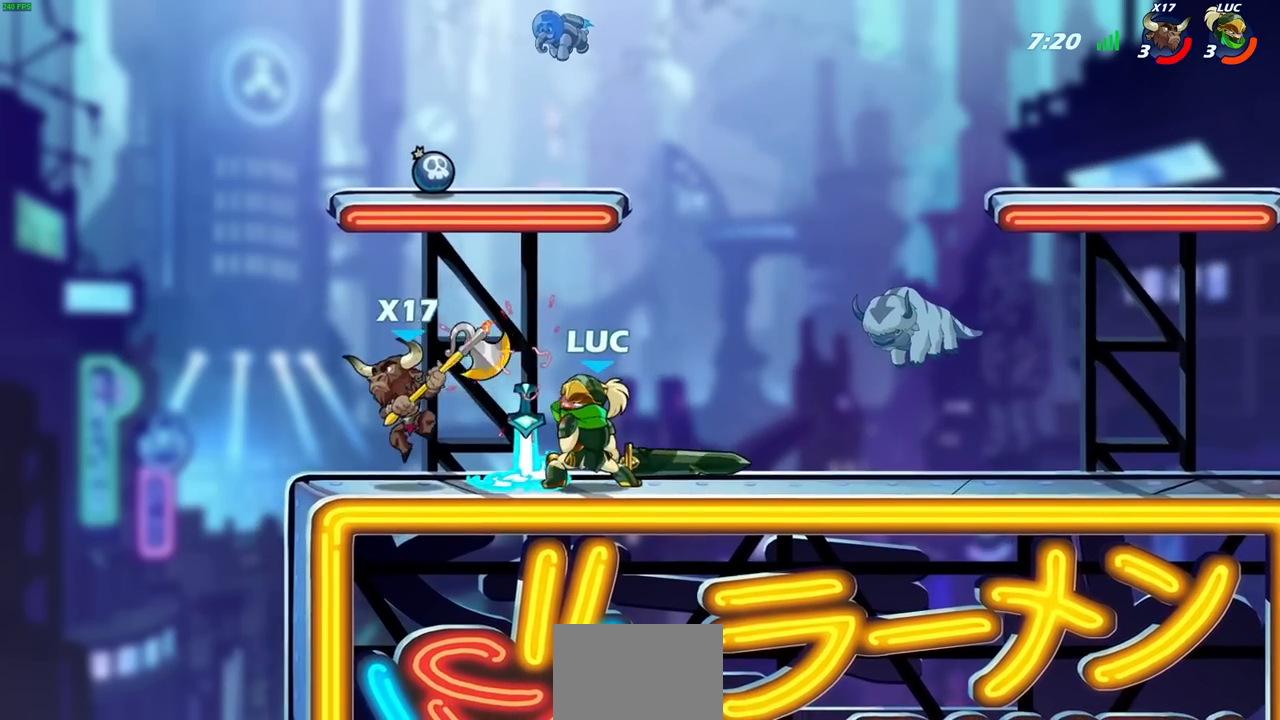
{"buttons": [], "left_stick": "center", "right_stick": "center", "events": [[17, "SQUARE", "up"], [17, "left_stick", "center"], [100, "SQUARE", "down"], [183, "SQUARE", "up"]]}
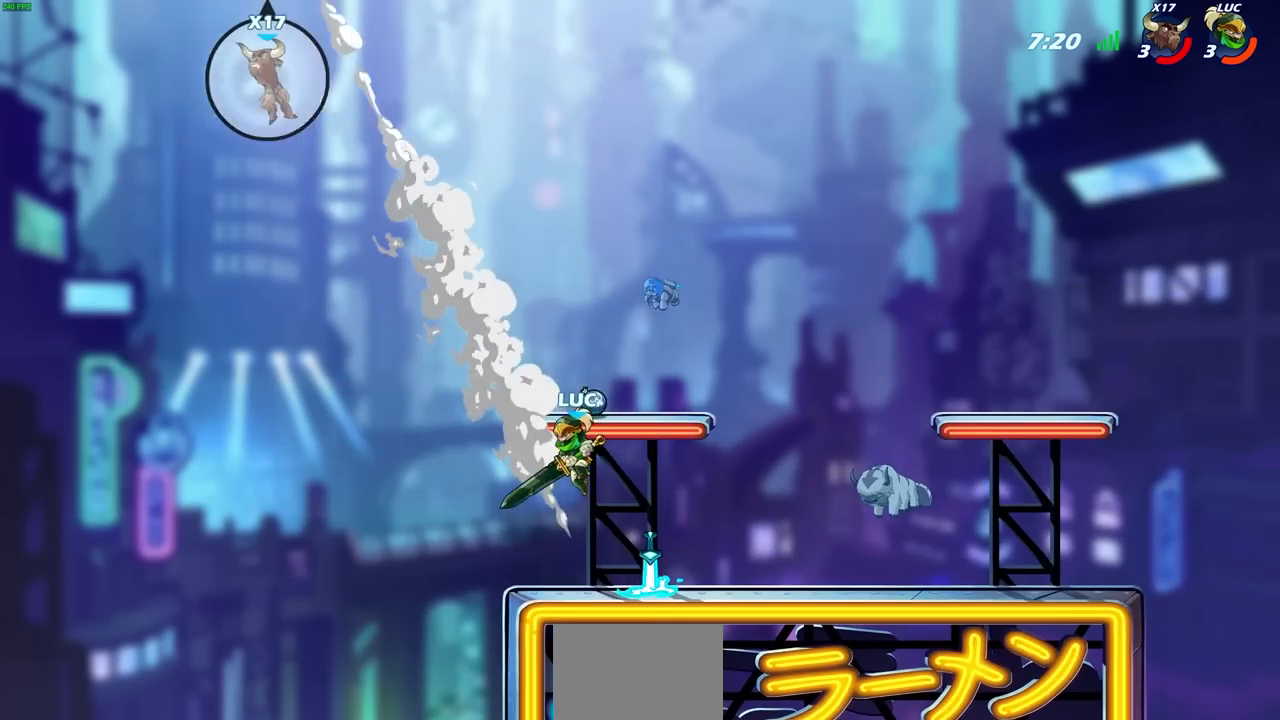
{"buttons": [], "left_stick": "center", "right_stick": "center", "events": [[183, "CROSS", "down"], [417, "CROSS", "up"]]}
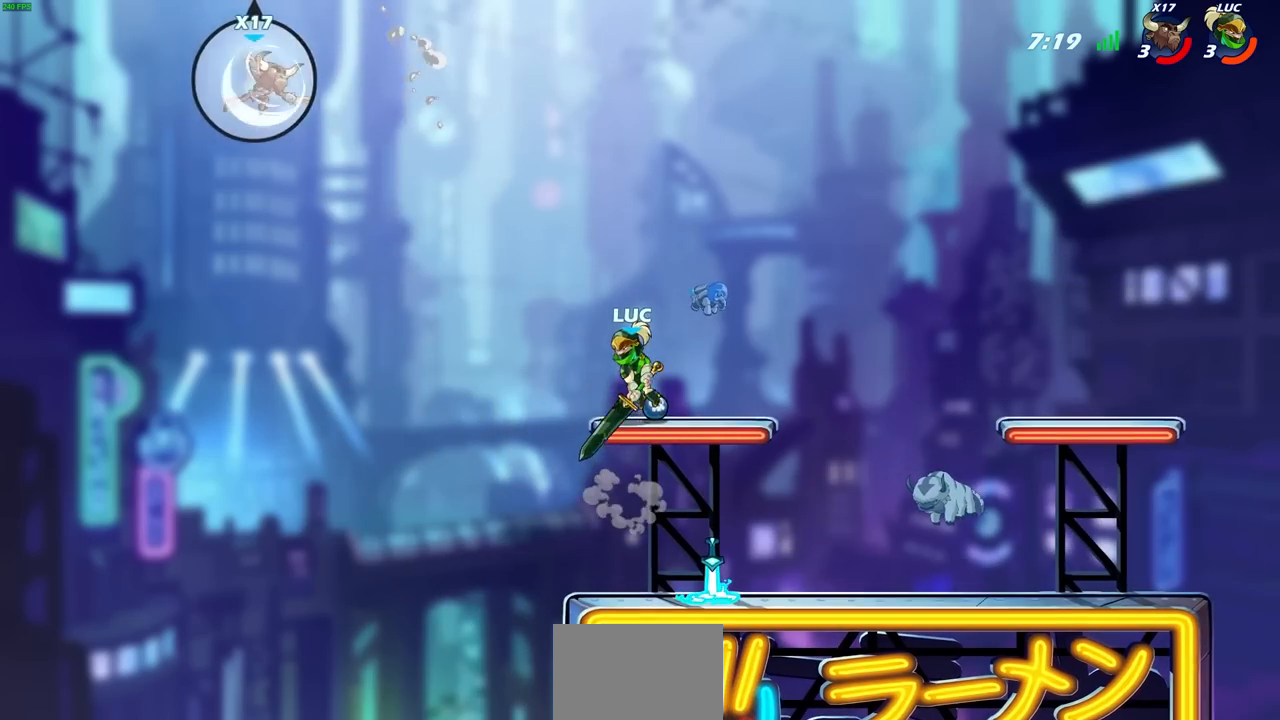
{"buttons": [], "left_stick": "right", "right_stick": "center", "events": [[217, "left_stick", "right"]]}
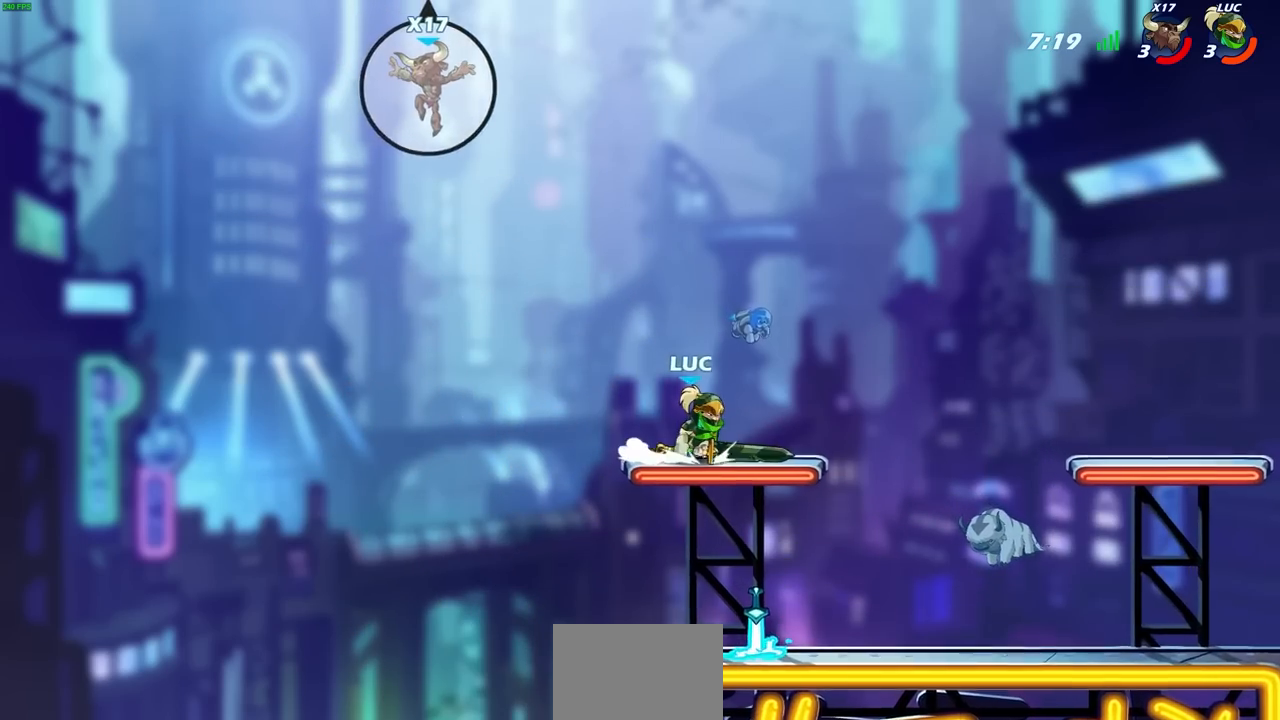
{"buttons": [], "left_stick": "right", "right_stick": "center", "events": [[283, "left_stick", "down-right"], [500, "left_stick", "right"]]}
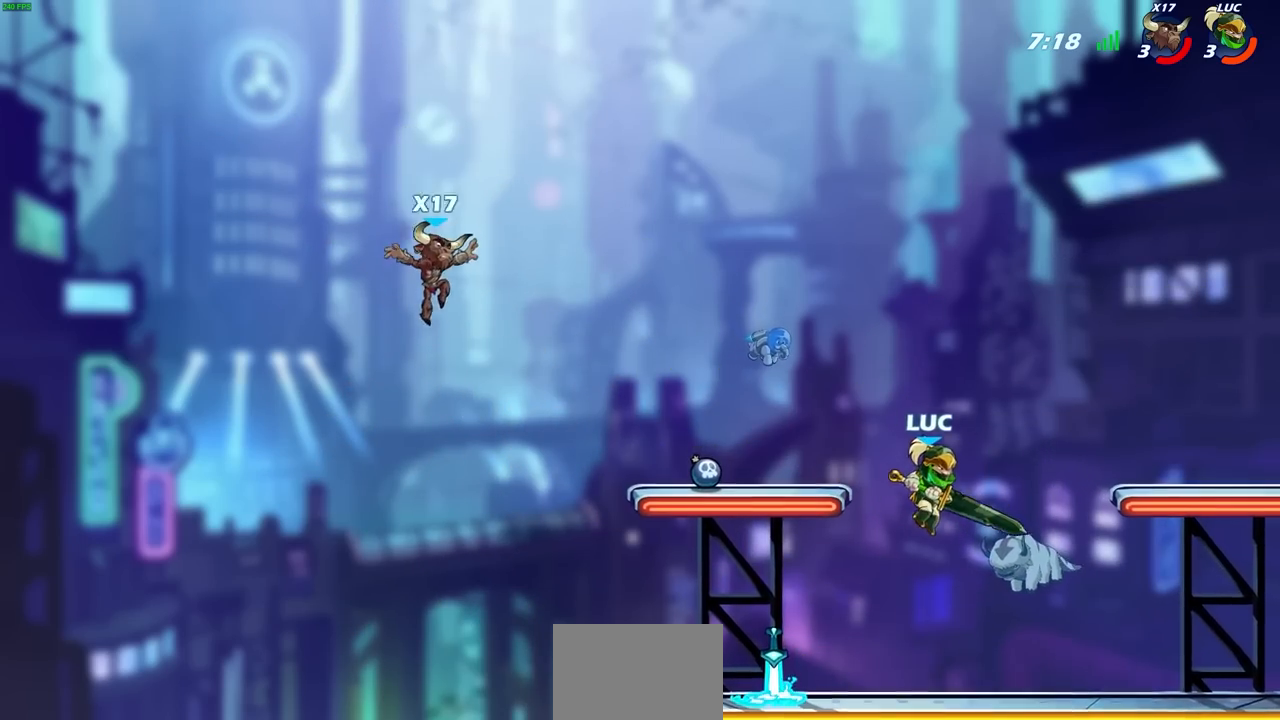
{"buttons": [], "left_stick": "center", "right_stick": "center", "events": [[183, "left_stick", "left"], [417, "left_stick", "center"]]}
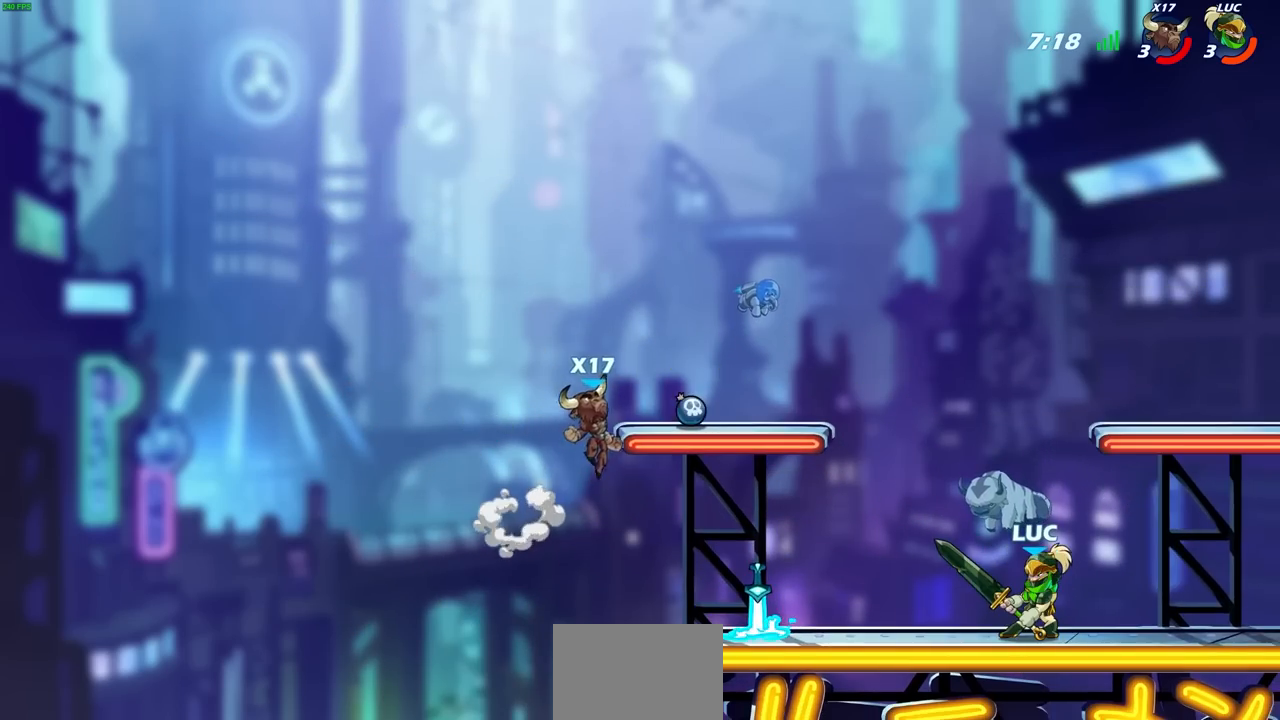
{"buttons": ["R2"], "left_stick": "center", "right_stick": "center", "events": [[333, "left_stick", "left"], [400, "R2", "down"], [433, "SQUARE", "down"], [467, "left_stick", "center"], [500, "SQUARE", "up"]]}
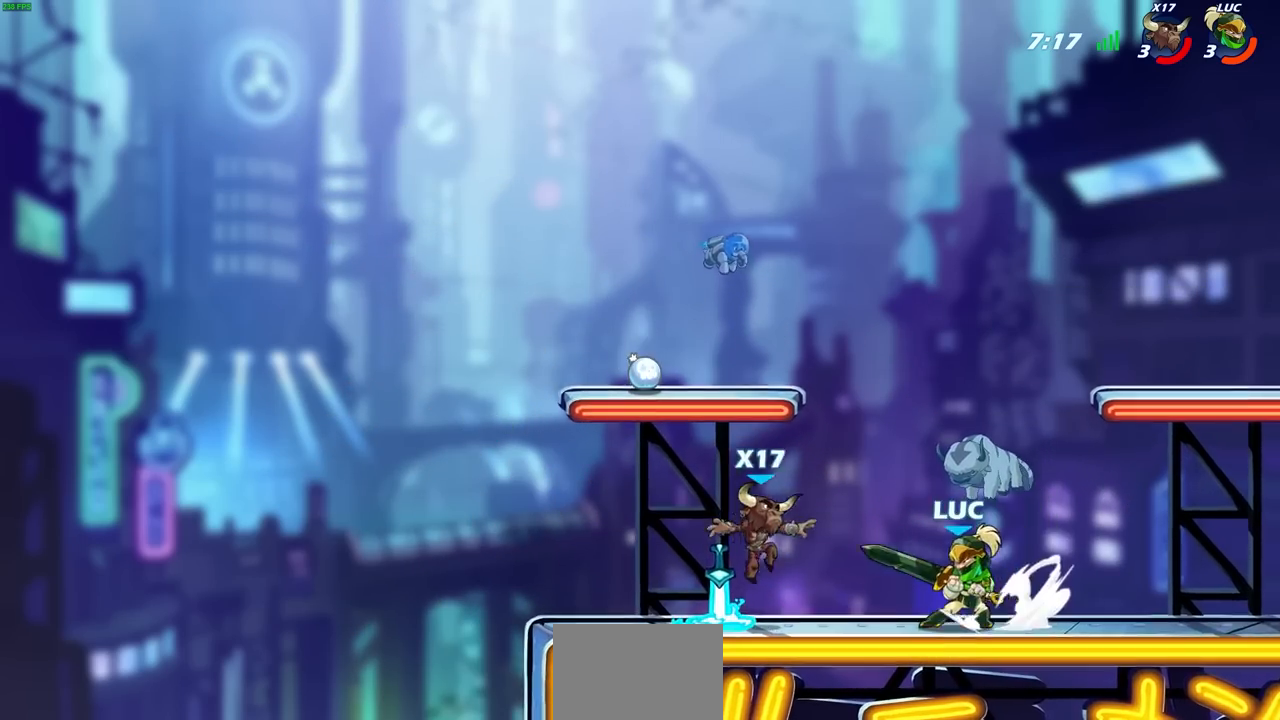
{"buttons": [], "left_stick": "center", "right_stick": "center", "events": [[17, "R2", "up"], [100, "SQUARE", "down"], [167, "SQUARE", "up"], [267, "SQUARE", "down"], [333, "SQUARE", "up"], [400, "SQUARE", "down"], [500, "SQUARE", "up"]]}
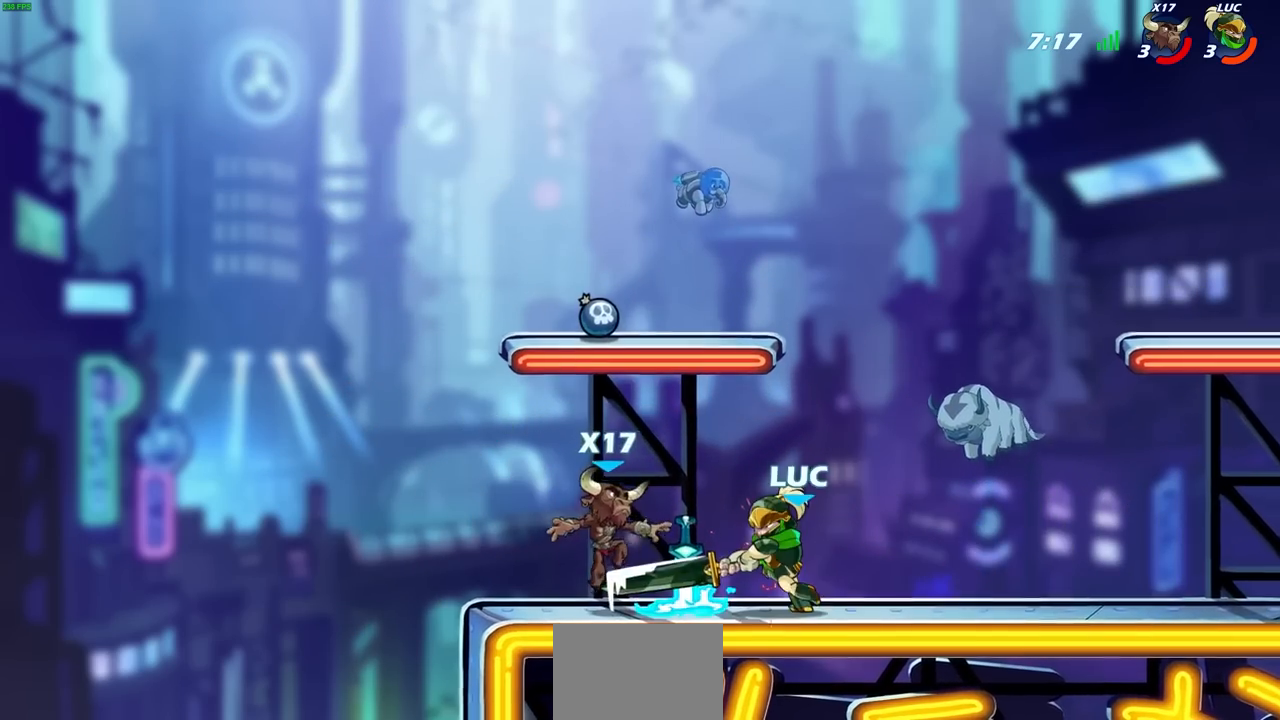
{"buttons": [], "left_stick": "left", "right_stick": "center", "events": [[83, "SQUARE", "down"], [83, "left_stick", "left"], [133, "SQUARE", "up"], [217, "SQUARE", "down"], [300, "SQUARE", "up"], [367, "SQUARE", "down"], [450, "SQUARE", "up"]]}
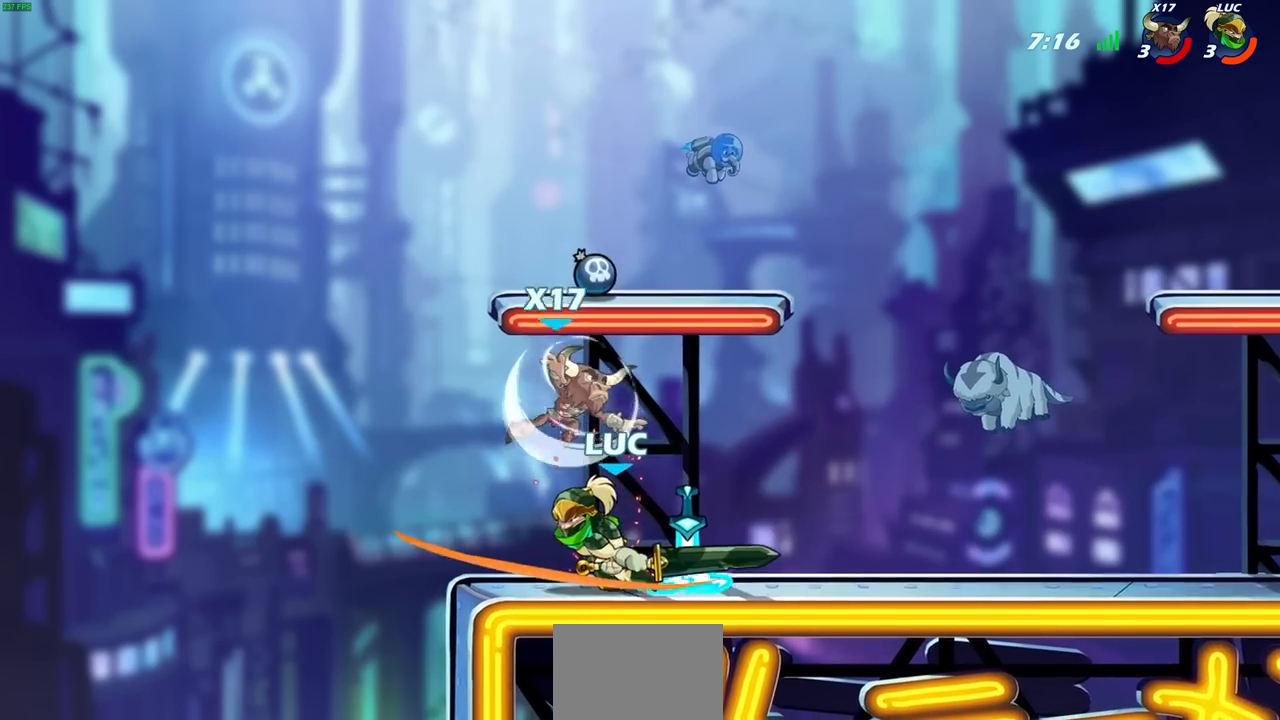
{"buttons": [], "left_stick": "center", "right_stick": "center", "events": [[67, "left_stick", "center"]]}